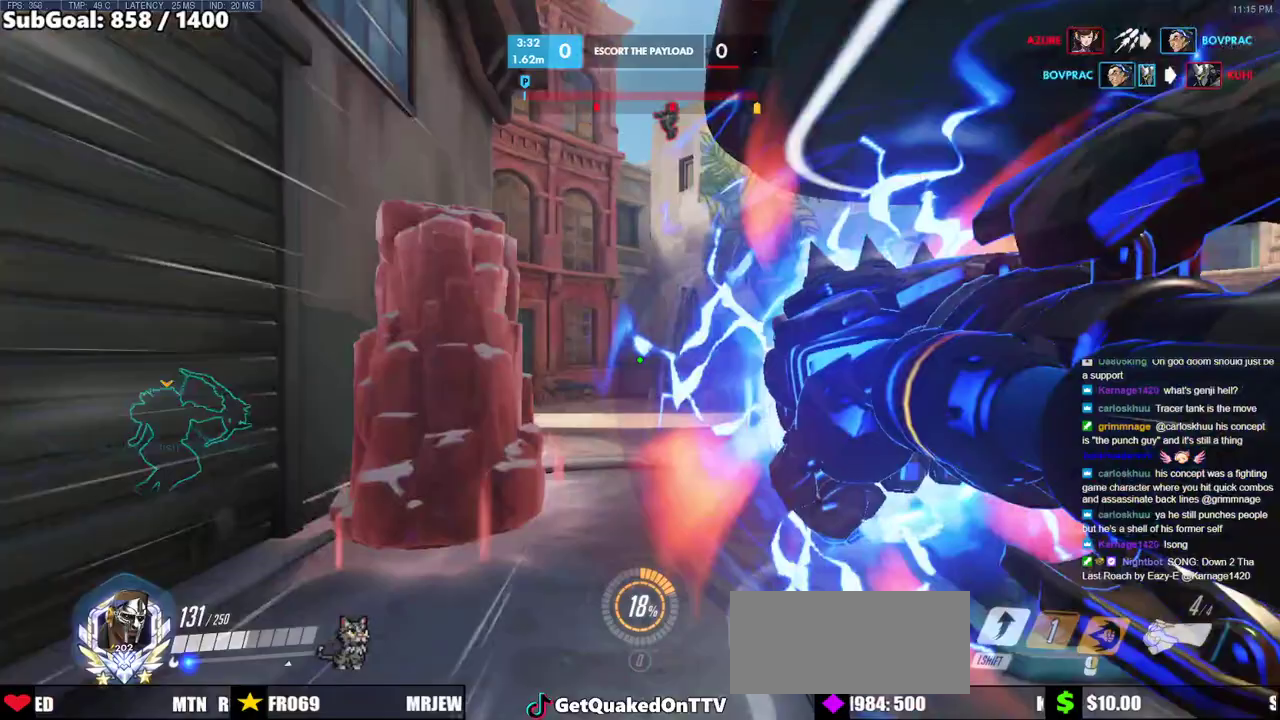
Gameplay with keyboard and mouse; each line is a JSON object with the keys and mouse buttons held at the frame after it. "events" lists presses ("down") and releases ("up") of "a", "ctrl", "d", "e", "f", "melee", "q", "r", "s", "shift", "space", "w", "mouse_left" and "mouse_right" between this image and that frame as [ms after this image, input, new state], when the widget could be followed in between. "mouse_left", "mouse_right" = the "left", "right" buttons of the "mouse" list. No other keys are recorded. Mouse movement is not recorded. Key names are as the overlay labels them; some are game actions (e.g. jump) rather than physical keys.
{"keys": ["w"], "mouse": [], "events": [[133, "space", "down"], [233, "space", "up"]]}
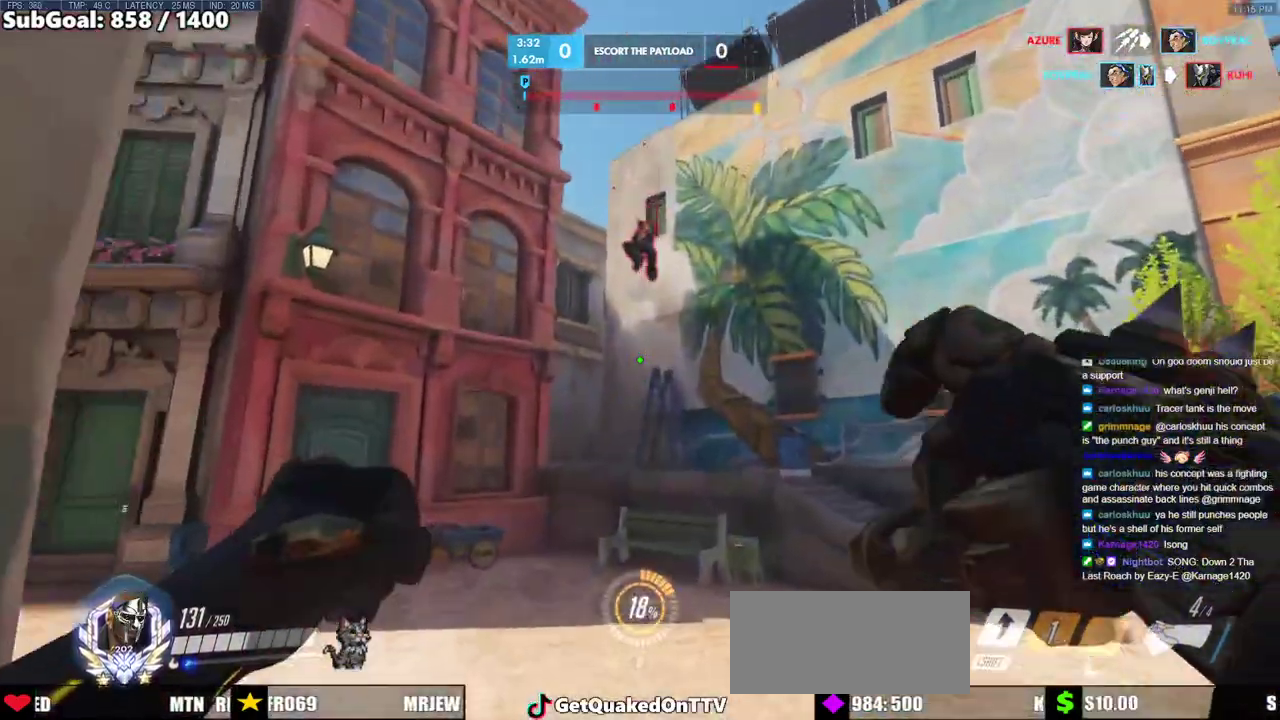
{"keys": ["shift", "w"], "mouse": ["left"], "events": [[50, "mouse_left", "down"], [250, "mouse_left", "up"], [333, "space", "down"], [383, "mouse_left", "down"], [433, "shift", "down"], [483, "space", "up"]]}
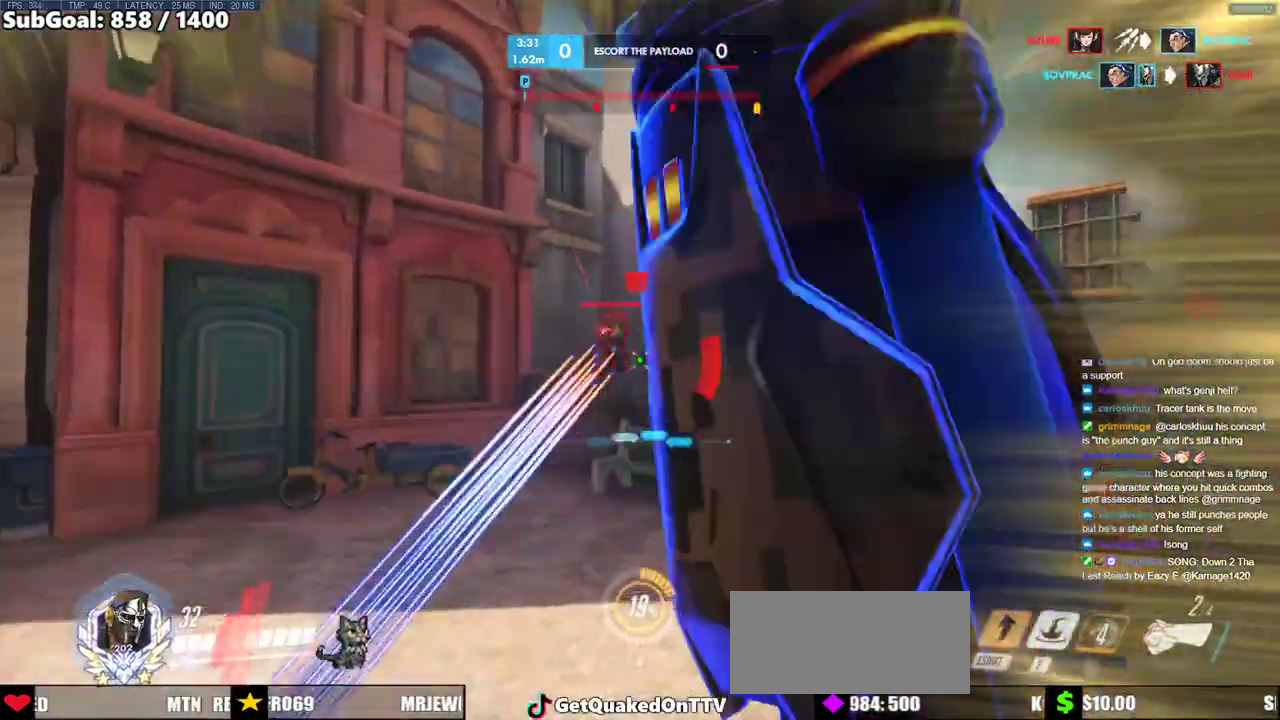
{"keys": ["e", "w"], "mouse": ["left"], "events": [[33, "mouse_left", "up"], [117, "shift", "up"], [400, "mouse_left", "down"], [450, "e", "down"]]}
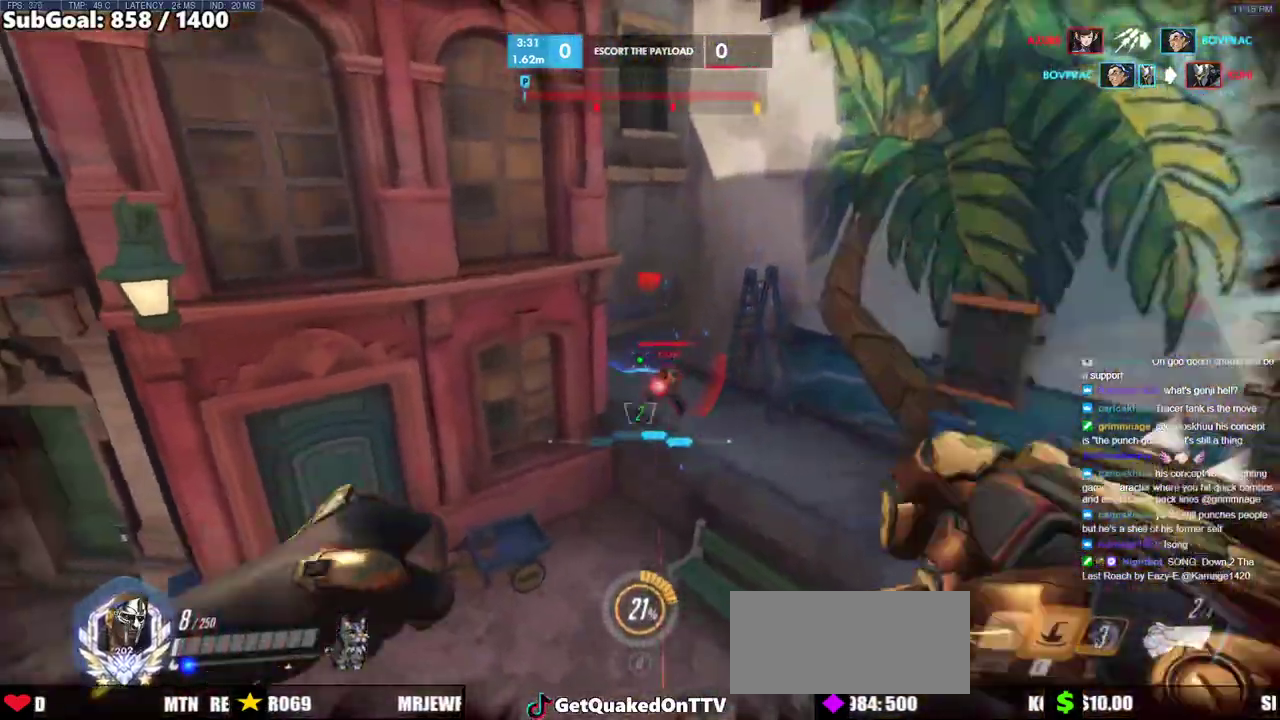
{"keys": ["w"], "mouse": [], "events": [[83, "mouse_left", "up"], [183, "e", "up"]]}
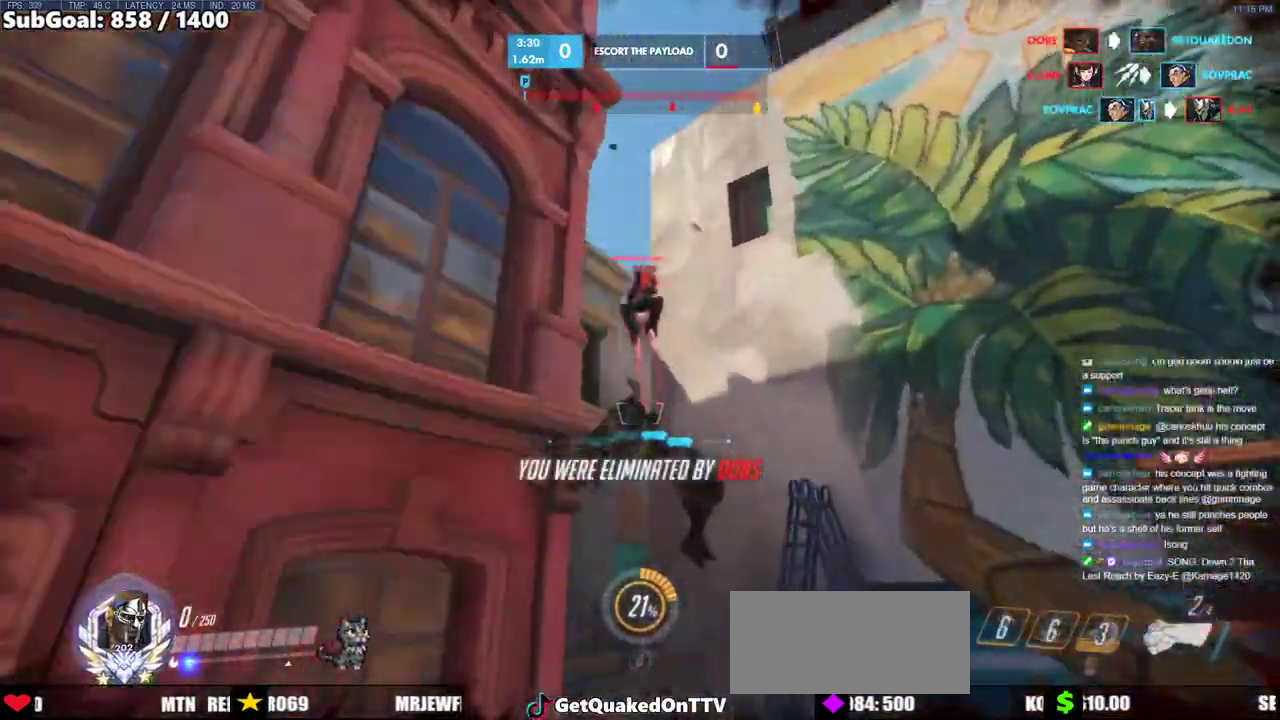
{"keys": ["w"], "mouse": [], "events": []}
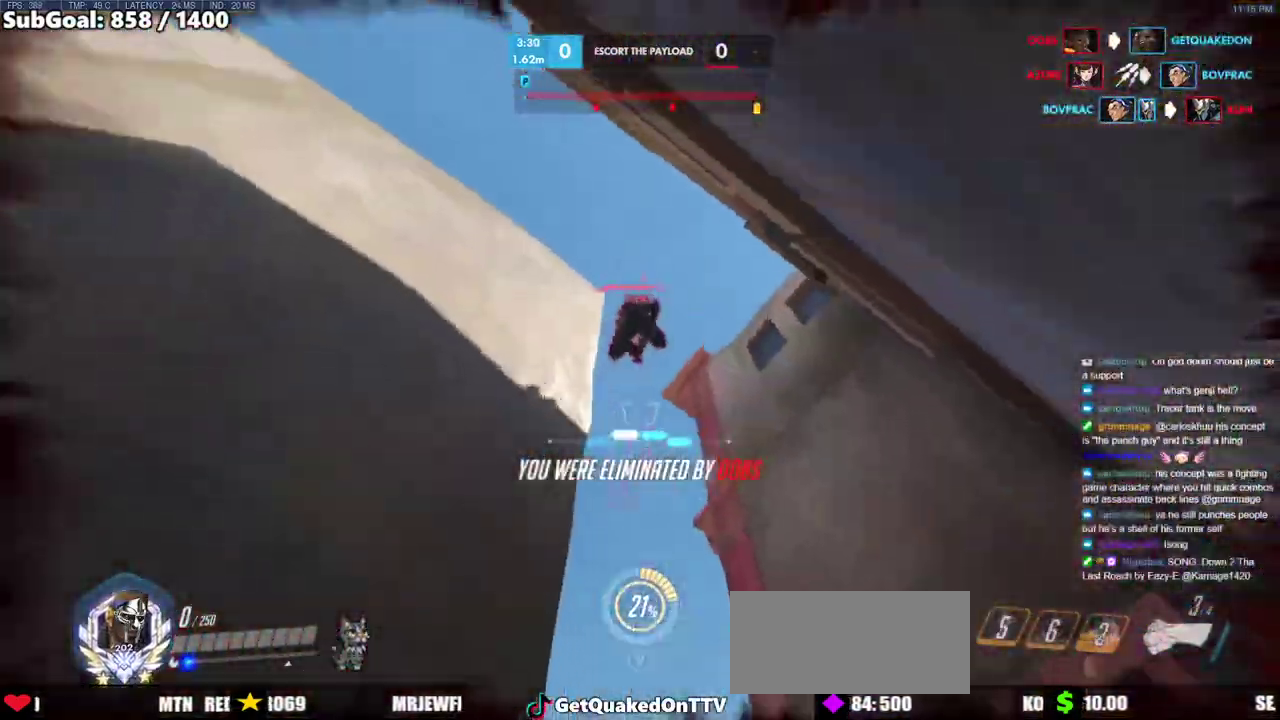
{"keys": ["space", "w"], "mouse": [], "events": [[400, "space", "down"]]}
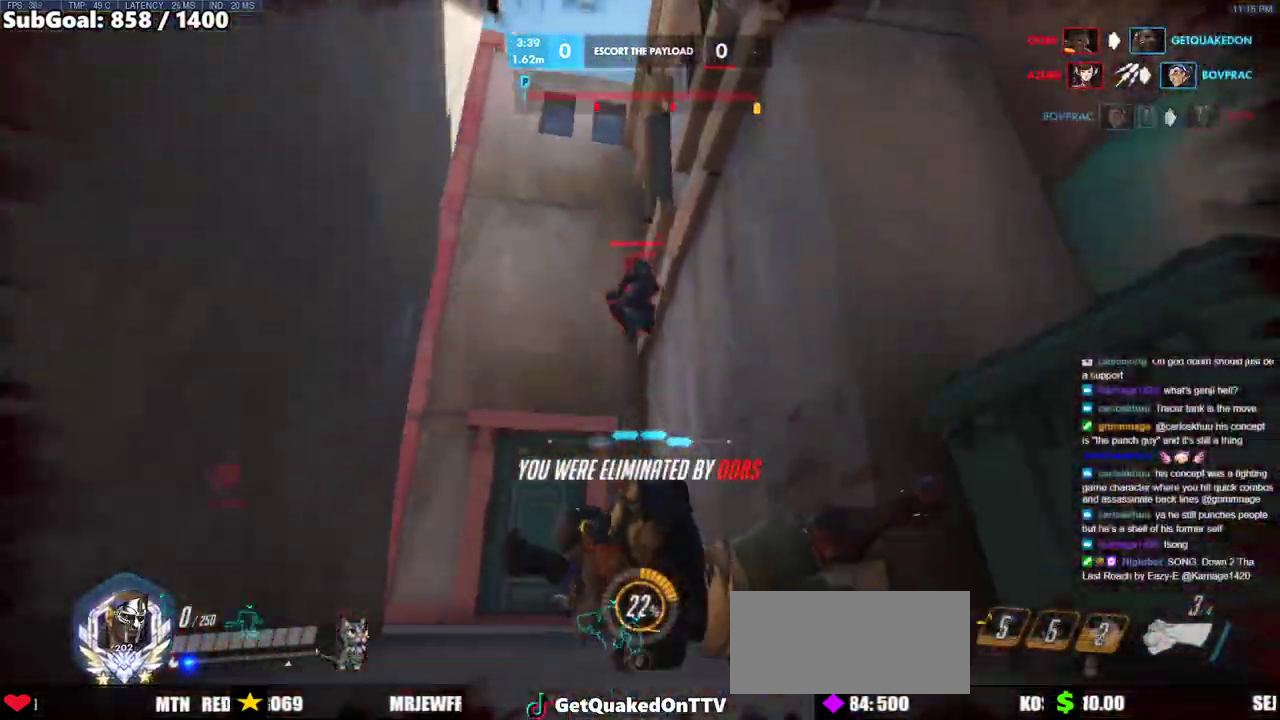
{"keys": ["w"], "mouse": [], "events": [[133, "space", "up"]]}
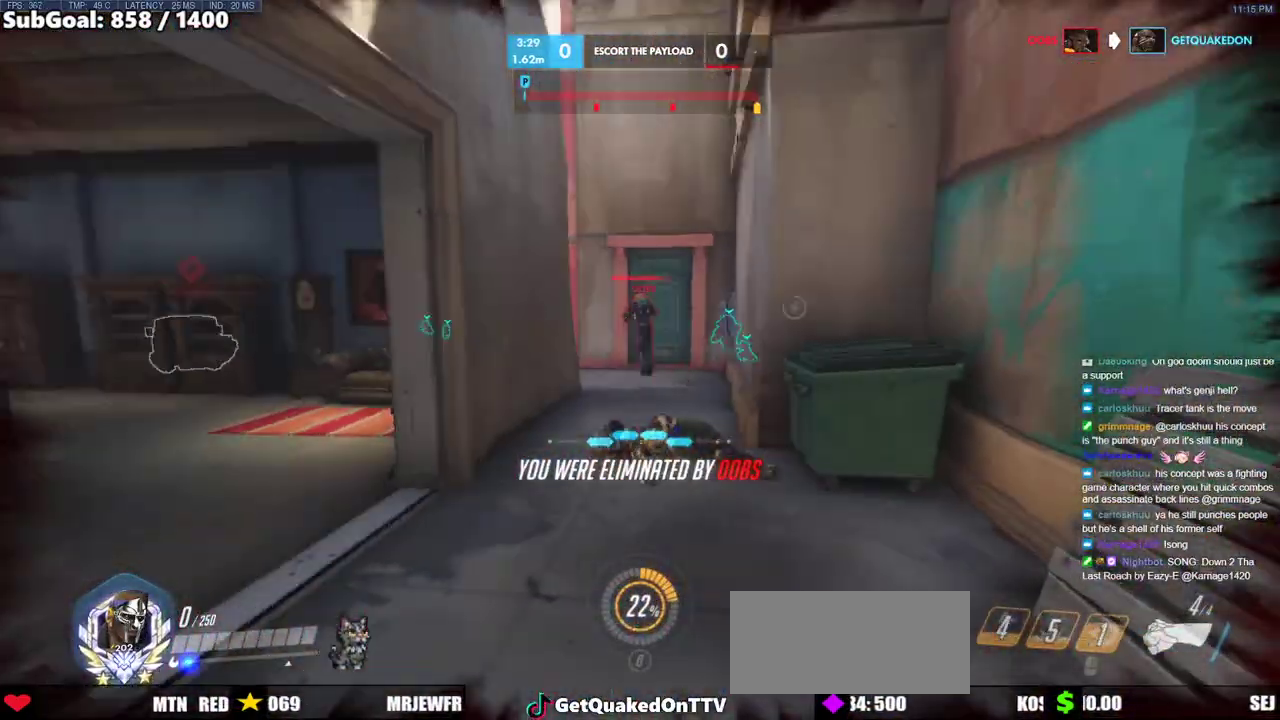
{"keys": ["w"], "mouse": [], "events": [[50, "space", "down"], [250, "space", "up"]]}
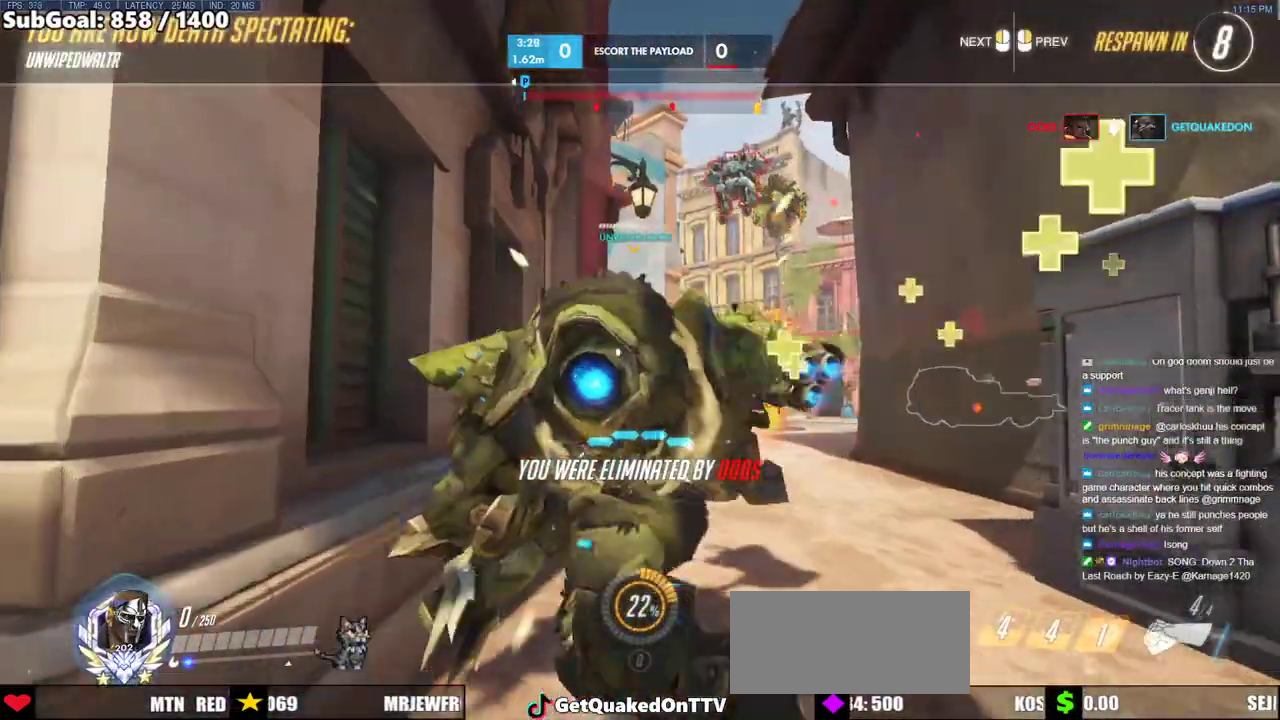
{"keys": ["w"], "mouse": [], "events": []}
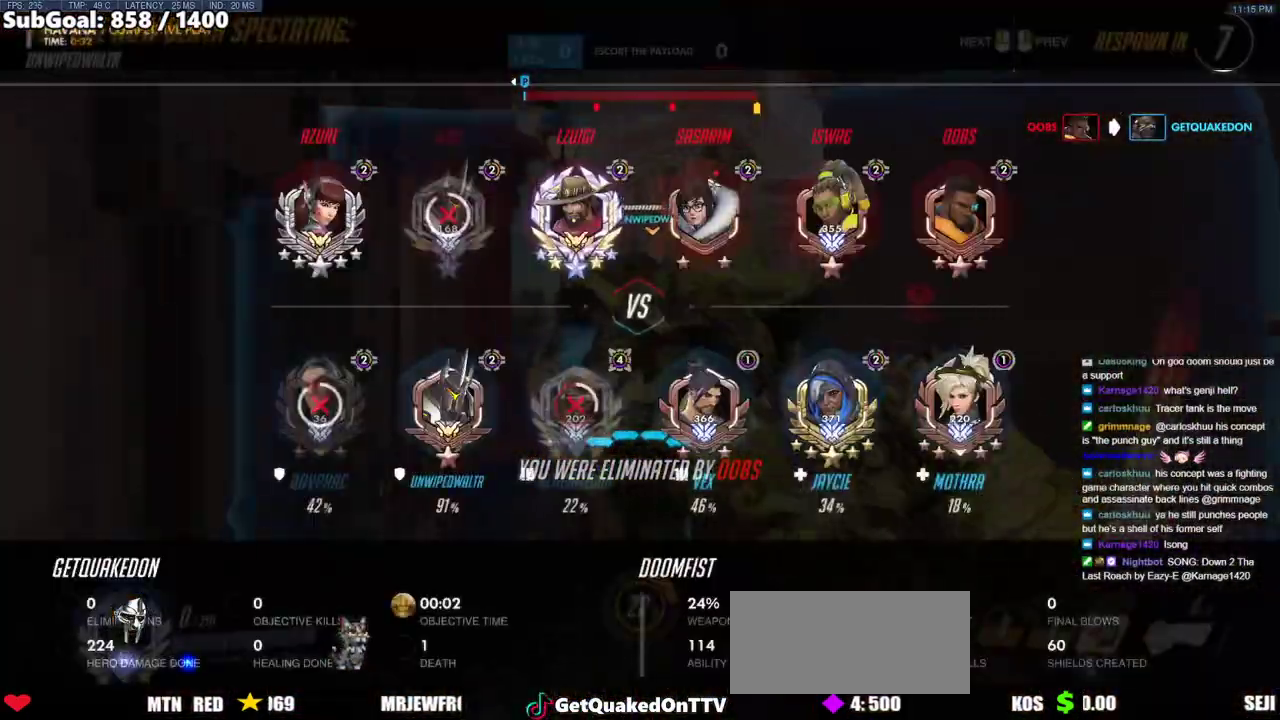
{"keys": ["w"], "mouse": [], "events": []}
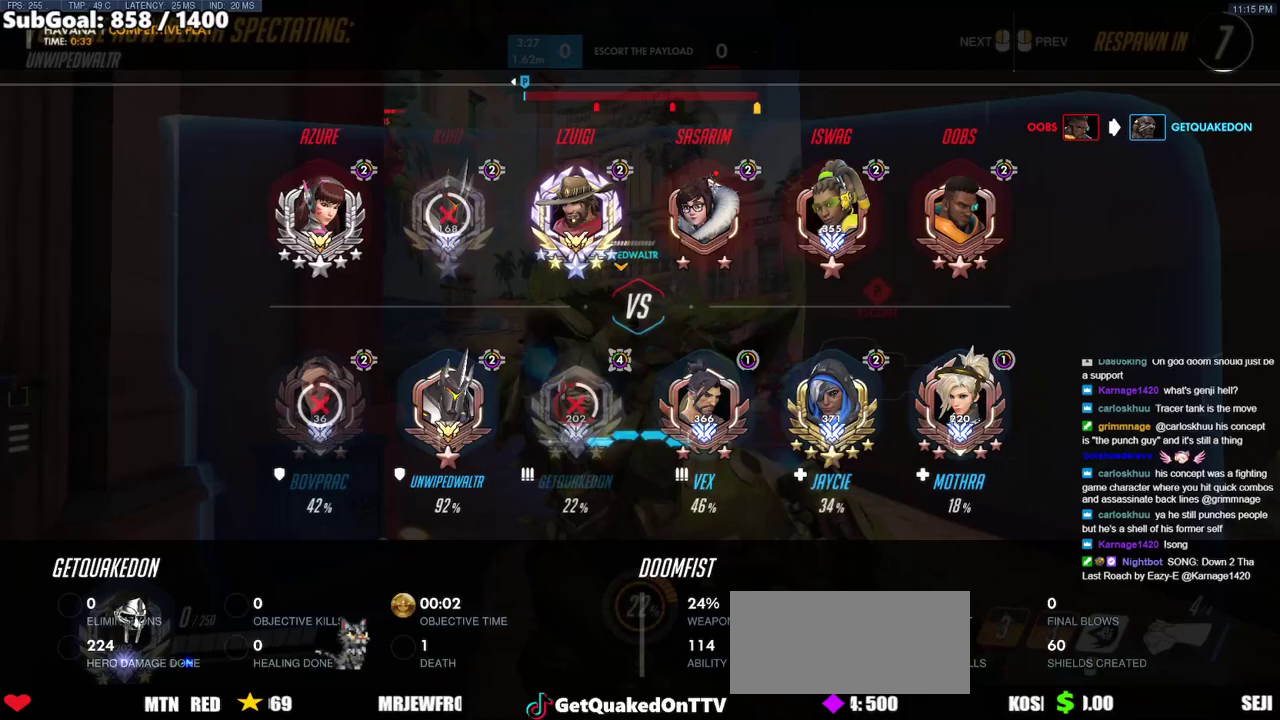
{"keys": ["w"], "mouse": [], "events": []}
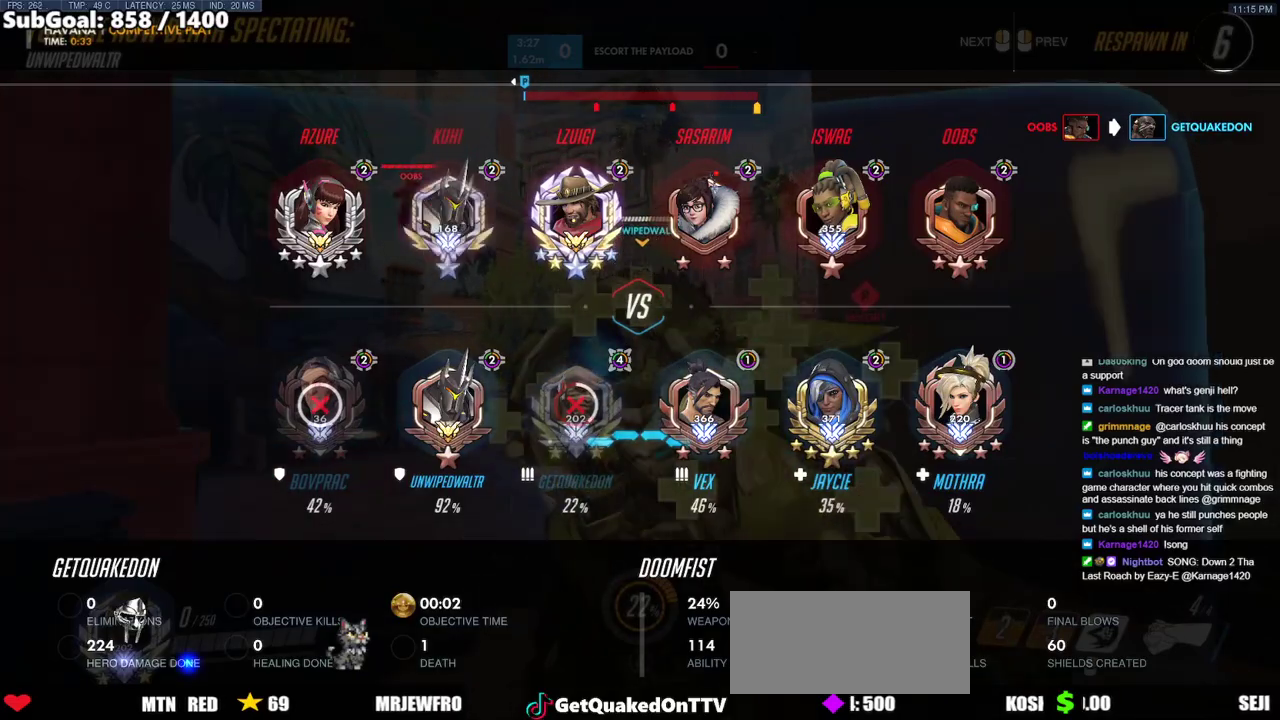
{"keys": ["w"], "mouse": [], "events": []}
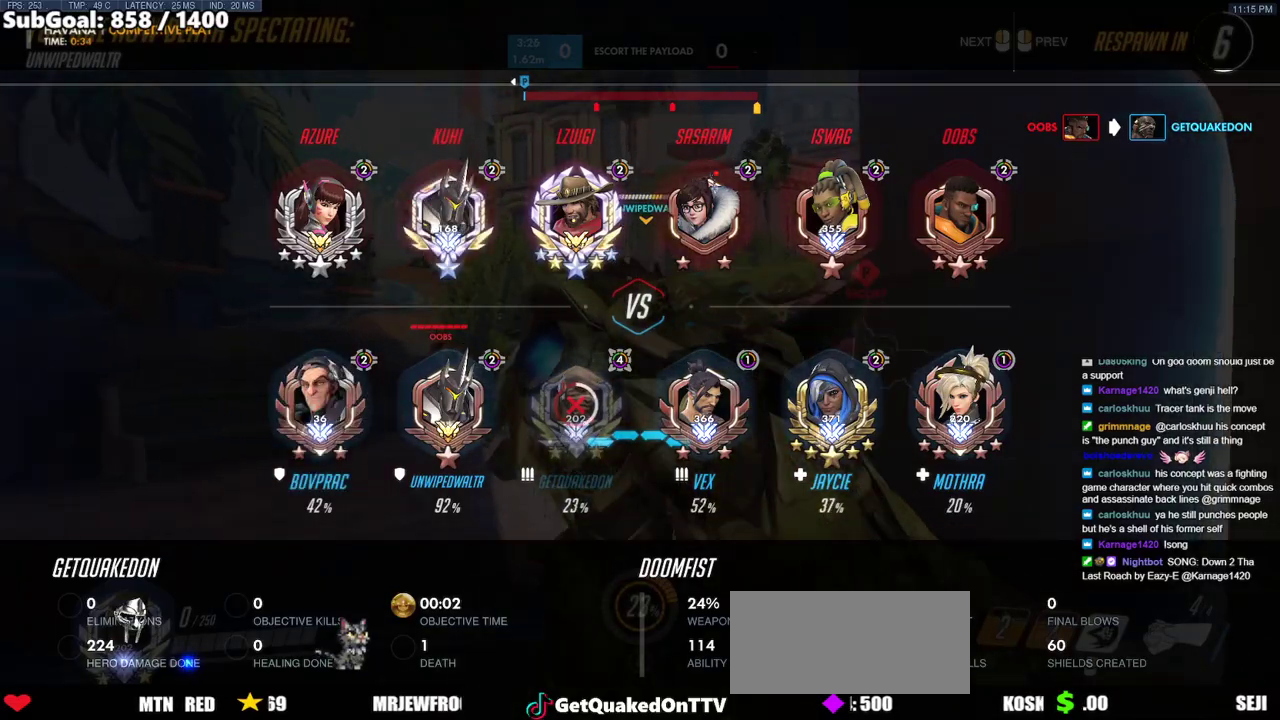
{"keys": ["w"], "mouse": [], "events": []}
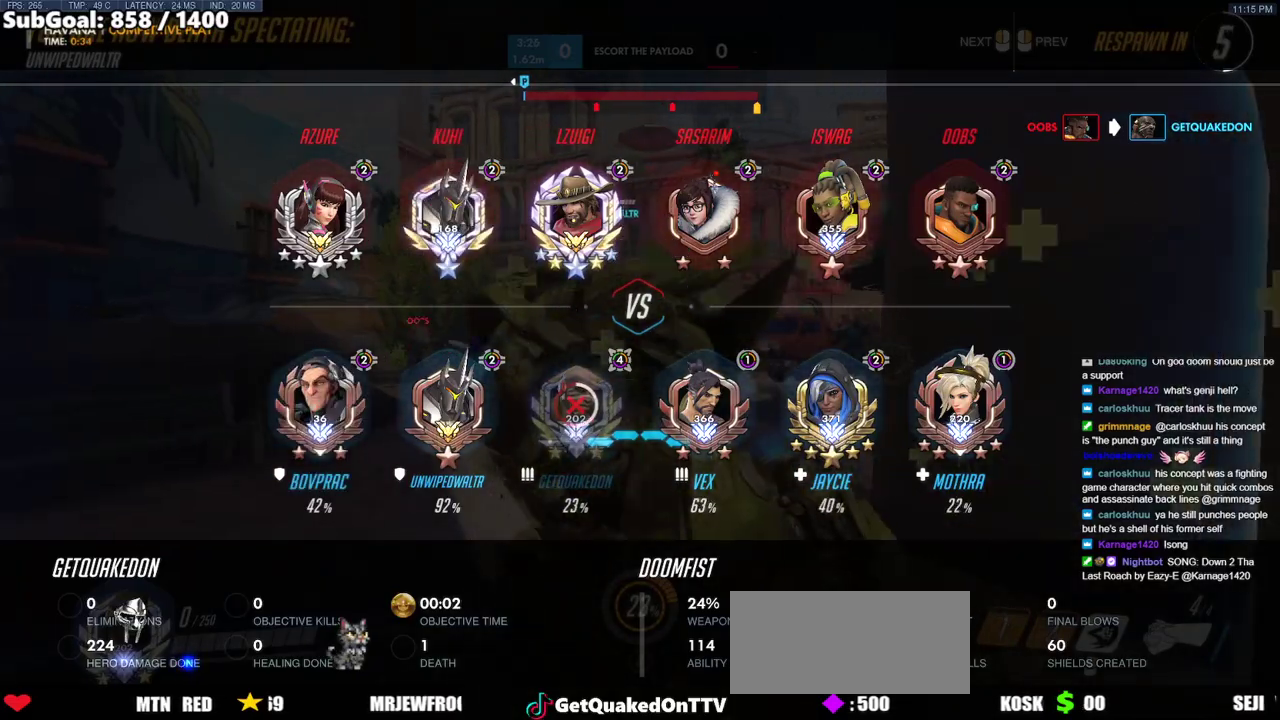
{"keys": ["w"], "mouse": [], "events": []}
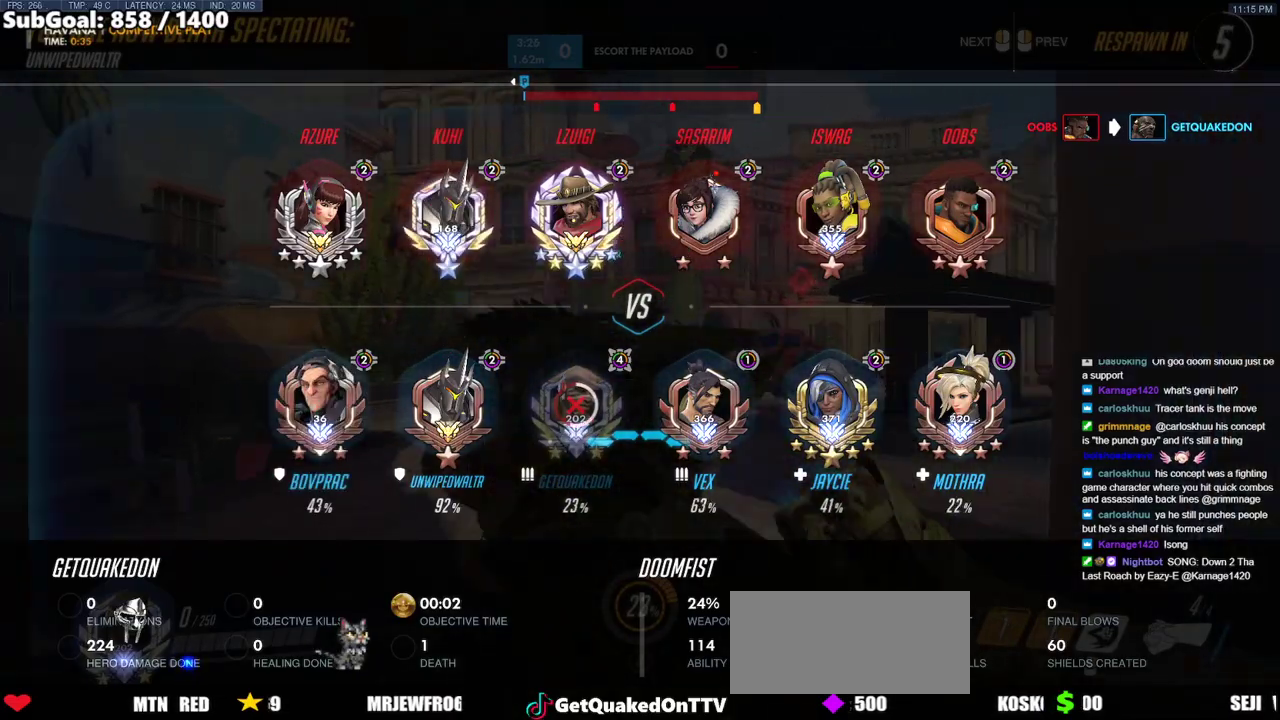
{"keys": ["w"], "mouse": [], "events": []}
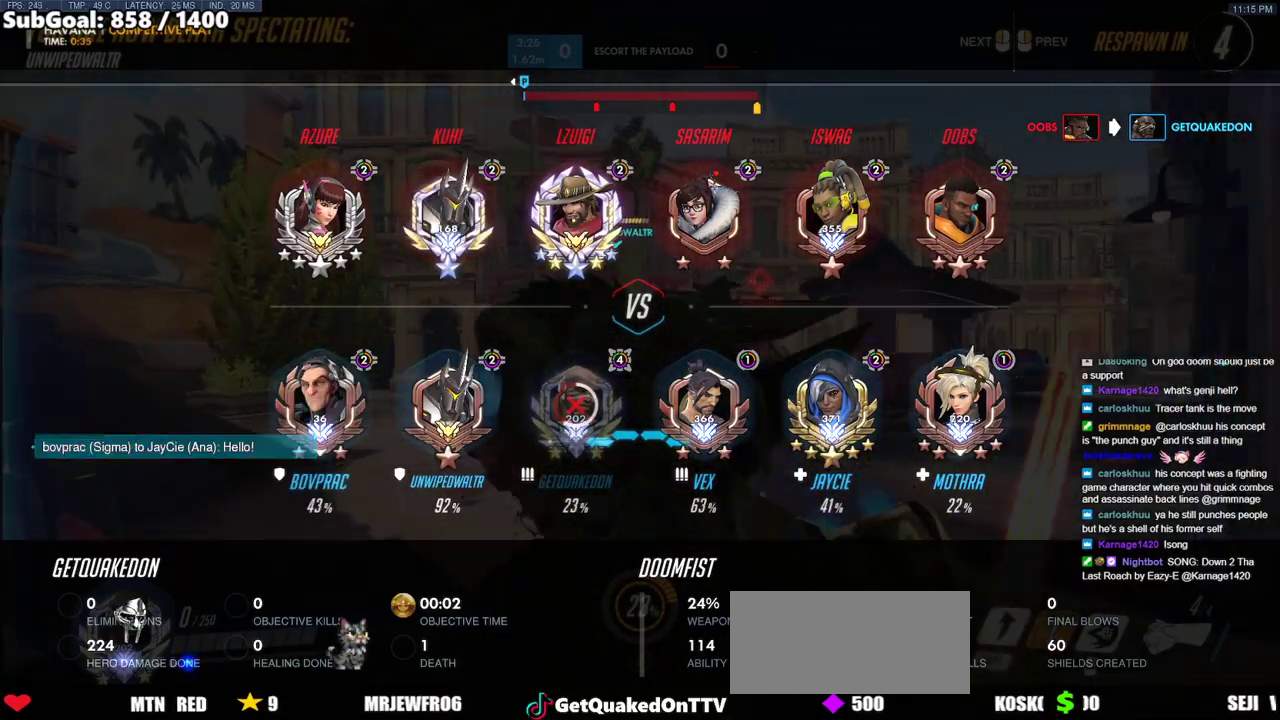
{"keys": ["w"], "mouse": [], "events": []}
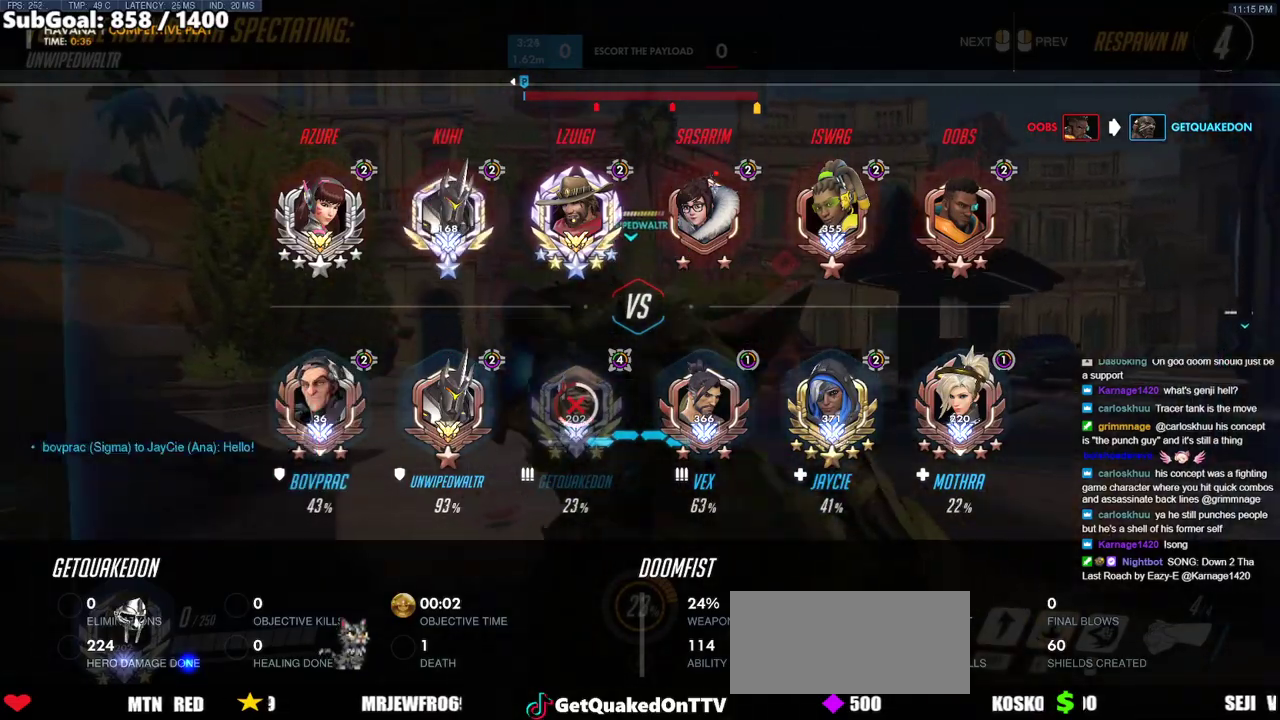
{"keys": ["w"], "mouse": [], "events": []}
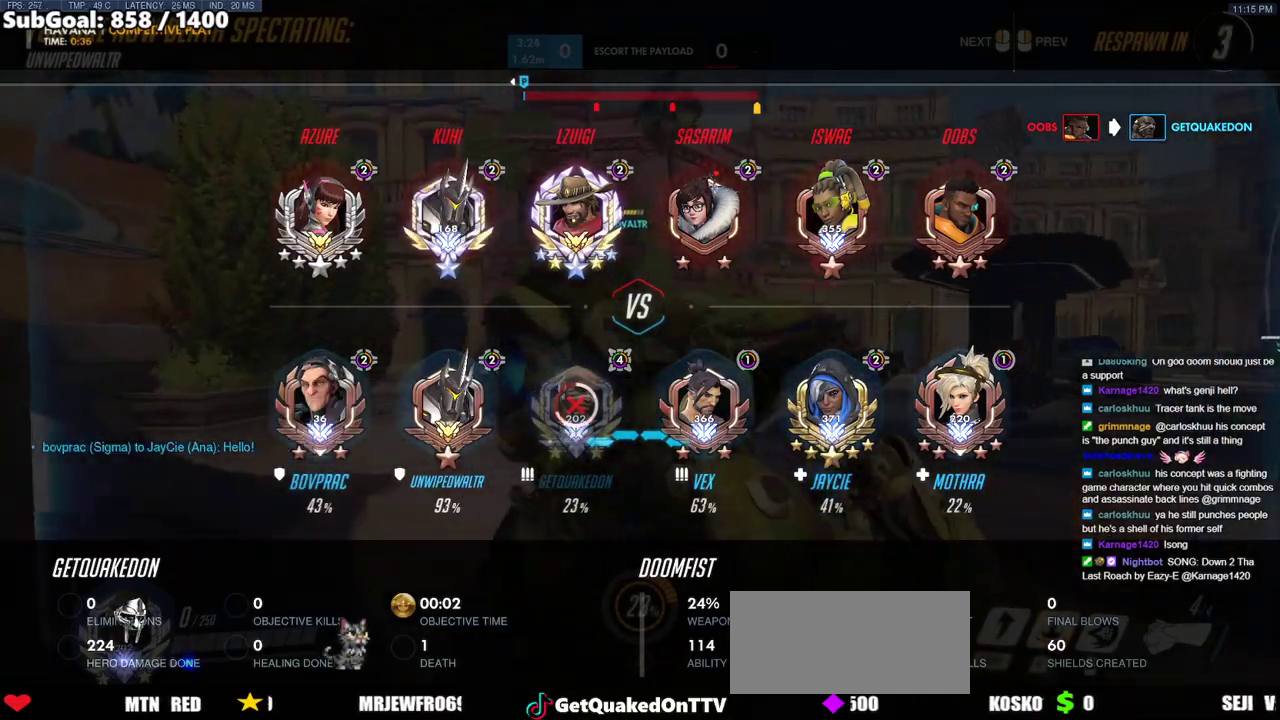
{"keys": ["w"], "mouse": [], "events": []}
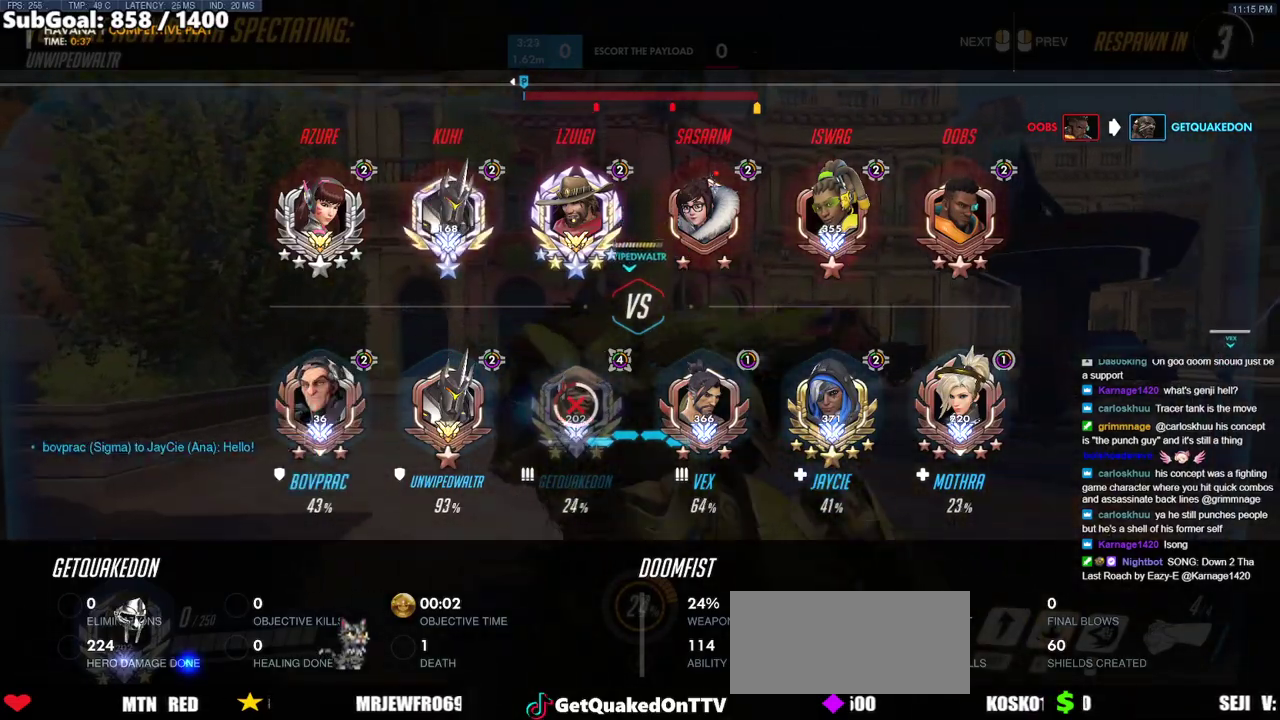
{"keys": ["w"], "mouse": [], "events": []}
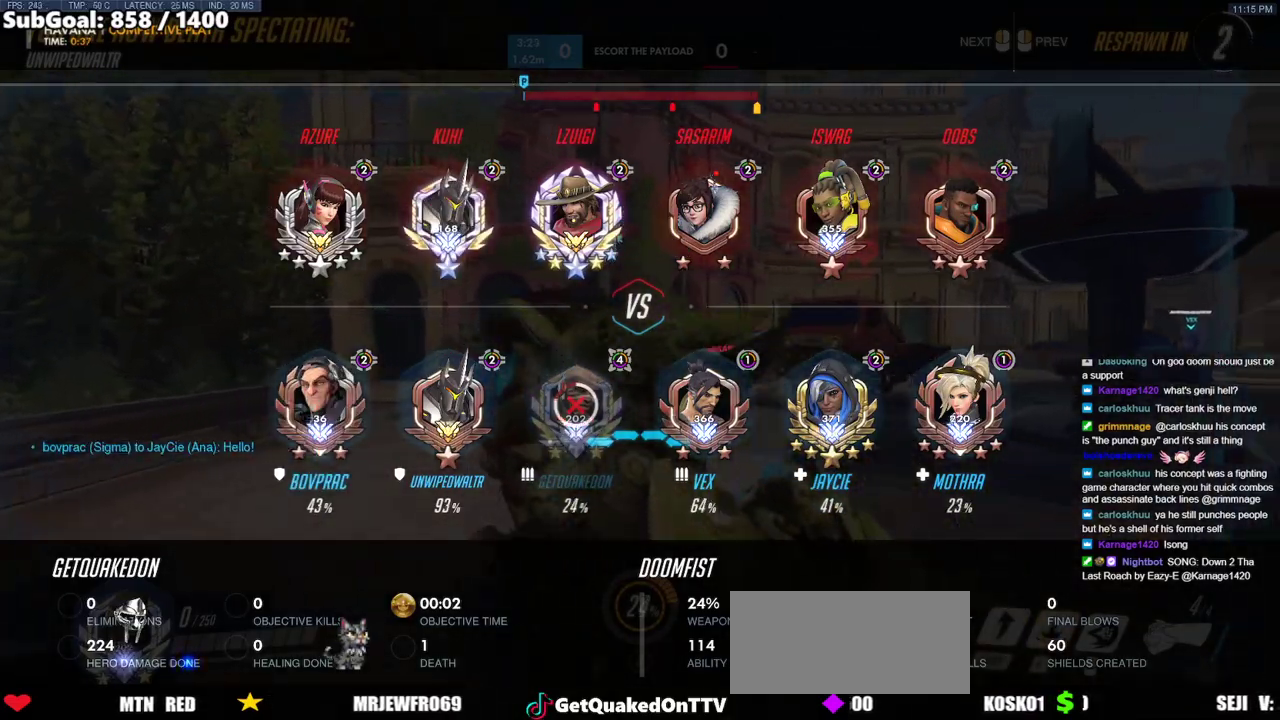
{"keys": ["w"], "mouse": ["left"], "events": [[383, "mouse_left", "down"]]}
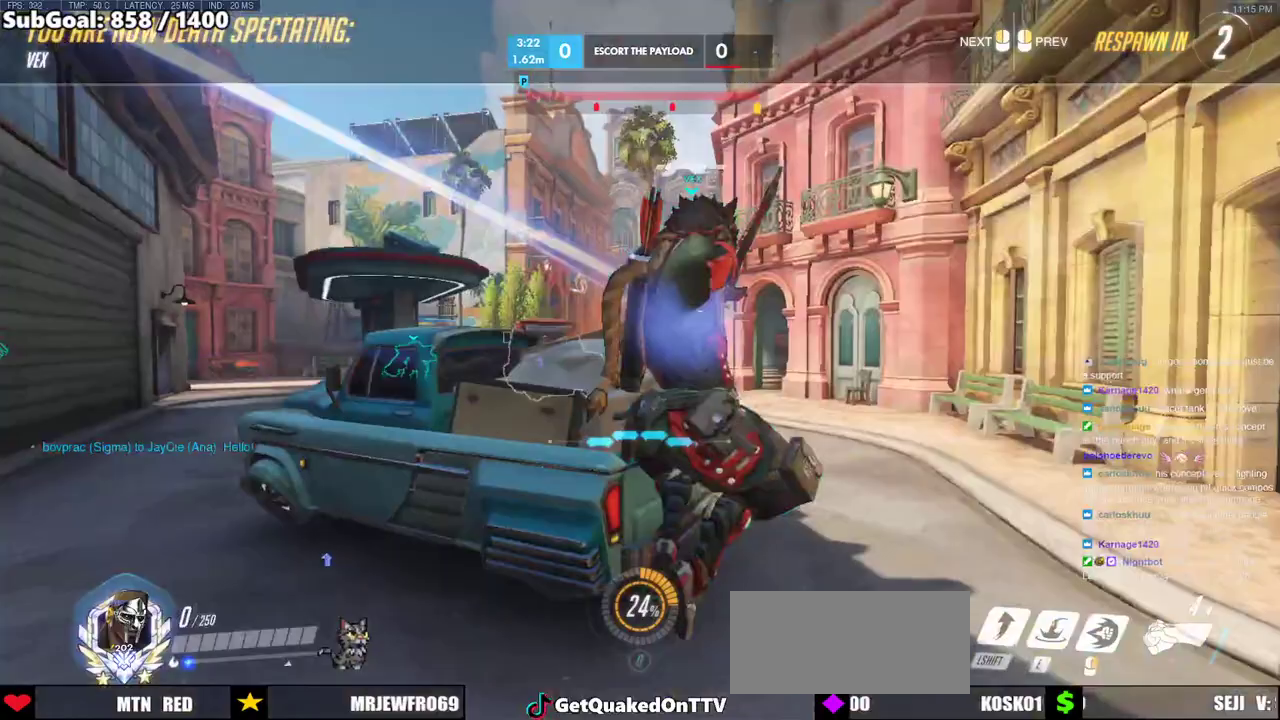
{"keys": ["w"], "mouse": ["left"], "events": [[33, "mouse_left", "up"], [400, "mouse_left", "down"]]}
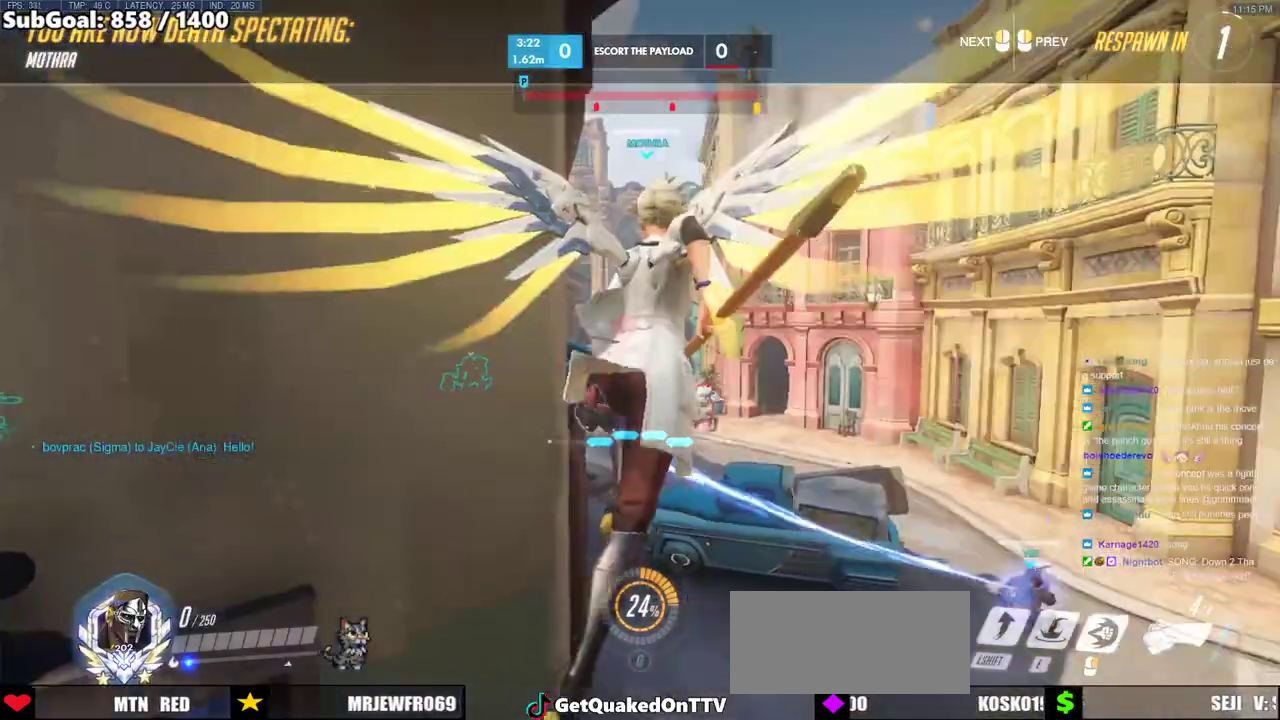
{"keys": ["w"], "mouse": ["right"], "events": [[33, "mouse_left", "up"], [233, "mouse_right", "down"]]}
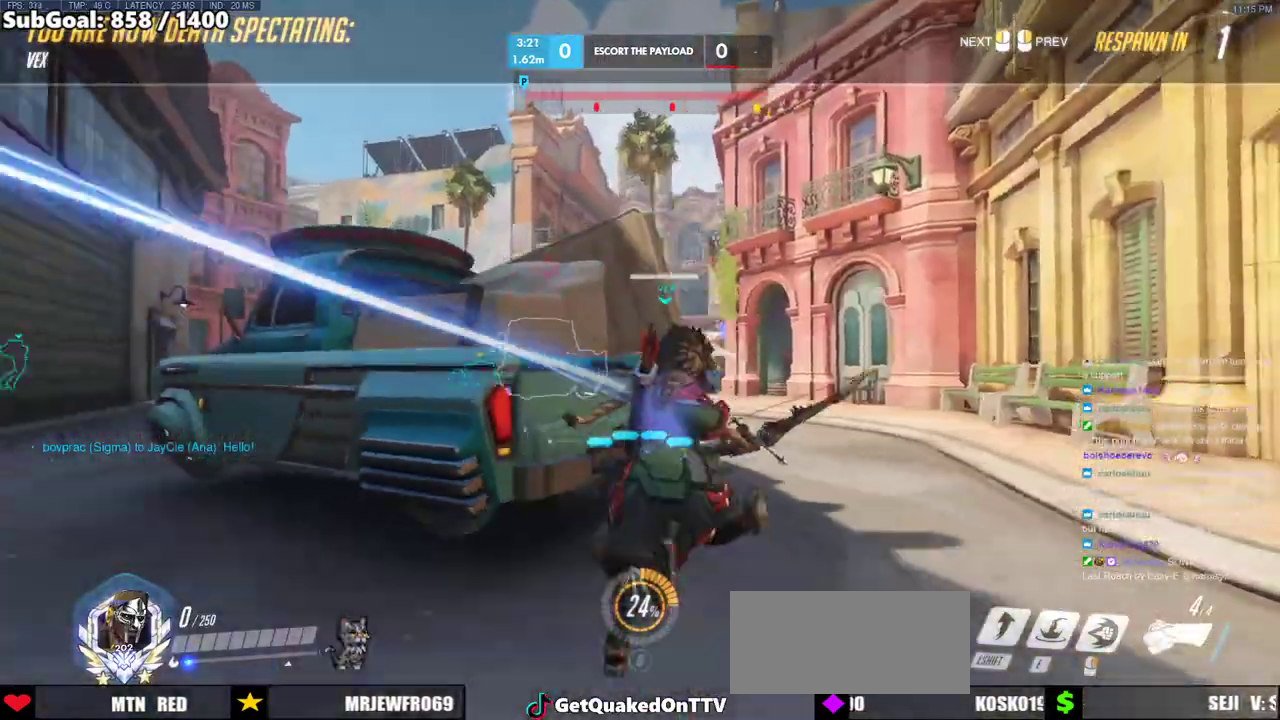
{"keys": ["w"], "mouse": ["right"], "events": []}
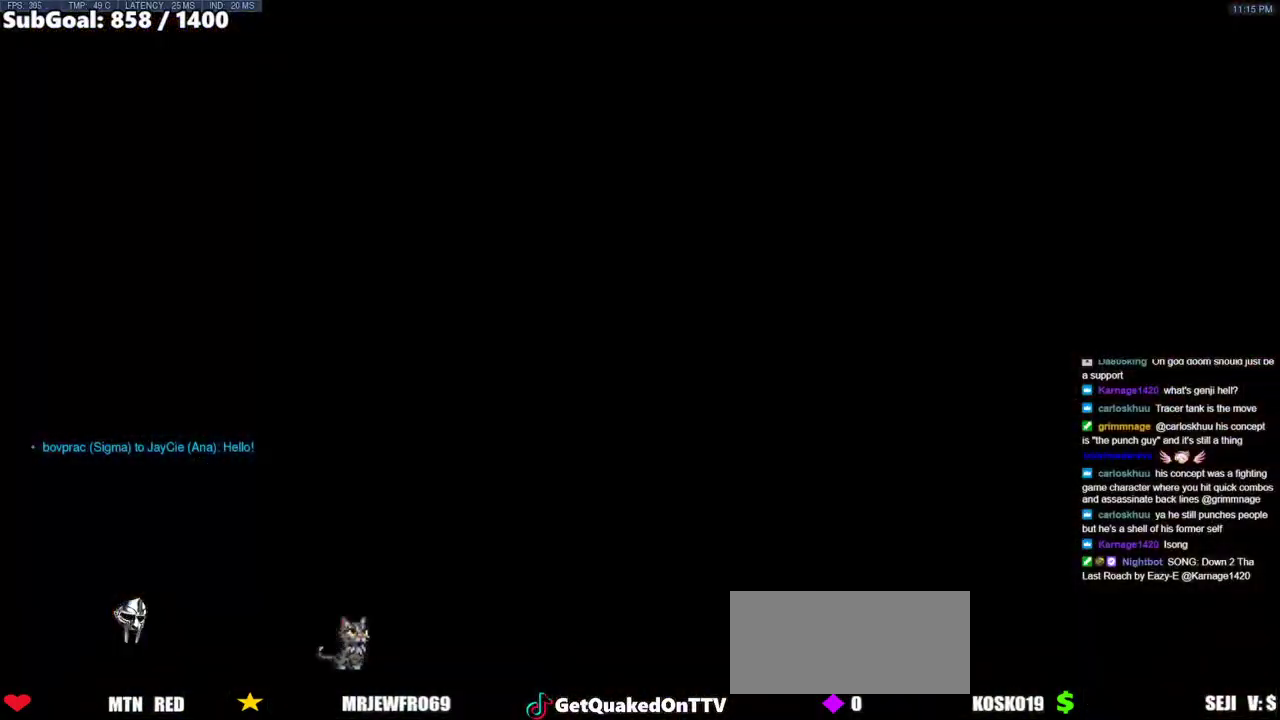
{"keys": ["w"], "mouse": ["right"], "events": [[250, "space", "down"], [400, "space", "up"]]}
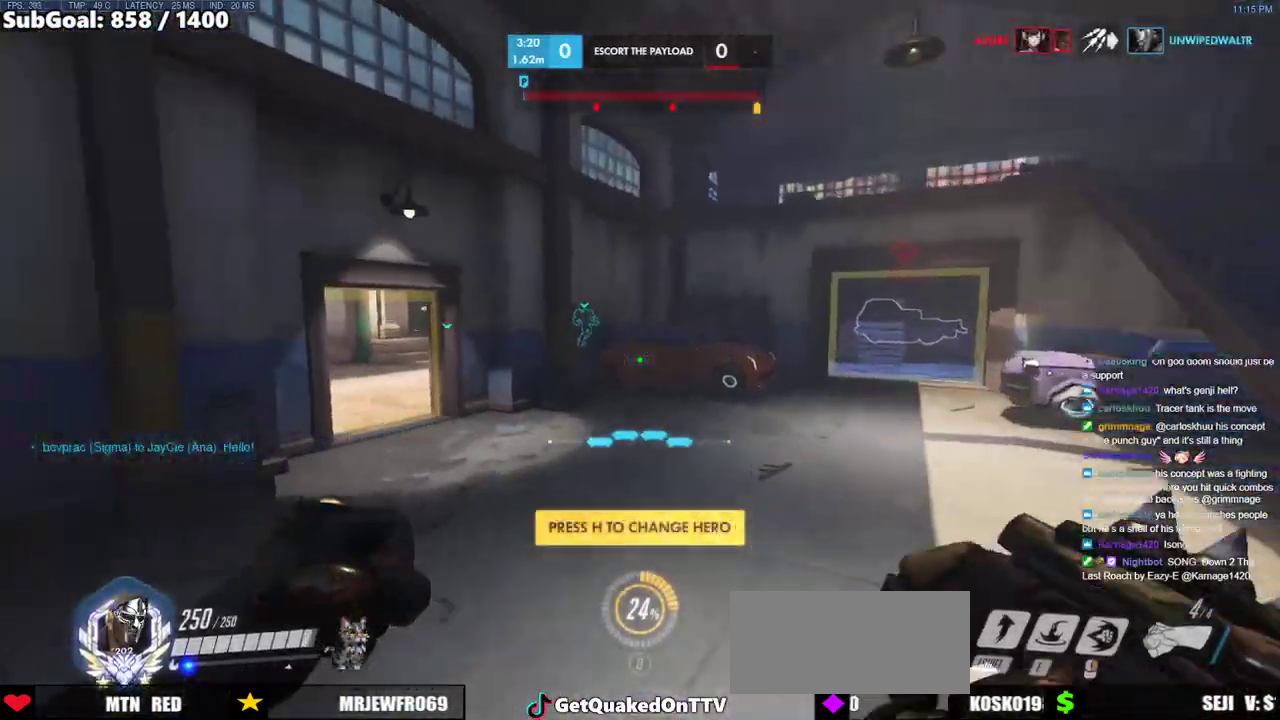
{"keys": ["a", "w"], "mouse": ["right"], "events": [[83, "a", "down"]]}
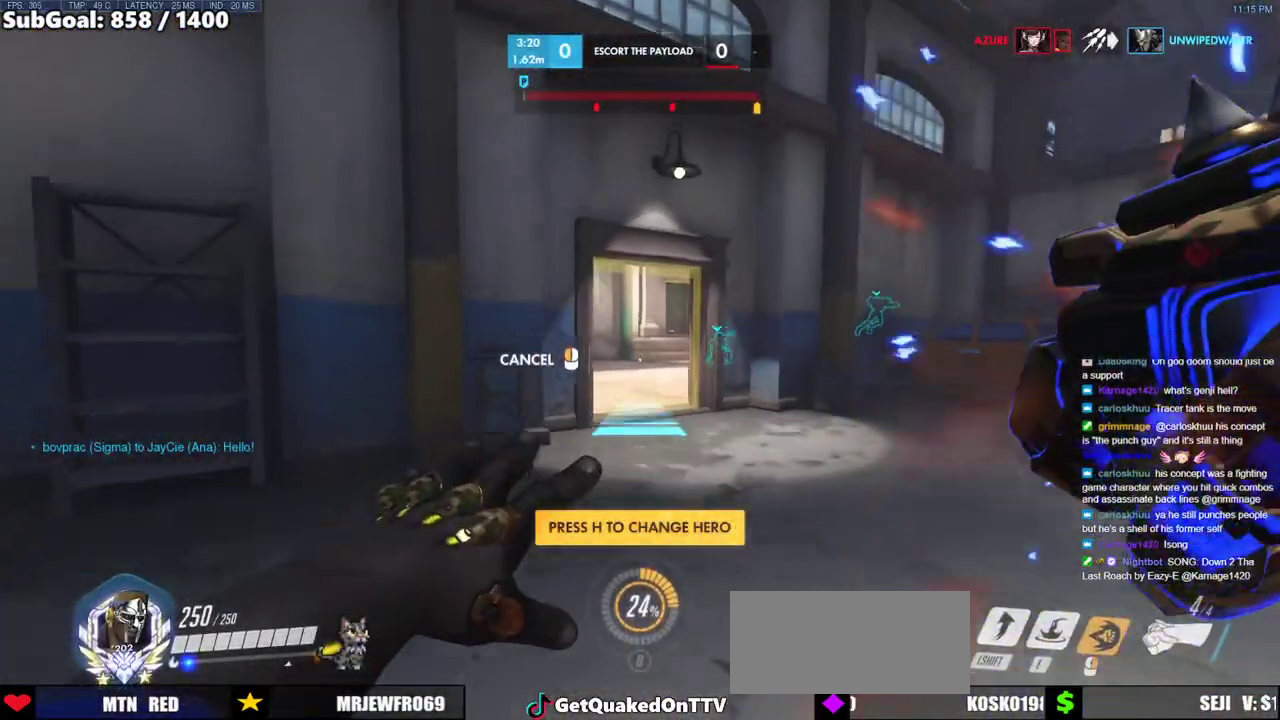
{"keys": ["w"], "mouse": ["right"], "events": [[17, "a", "up"], [17, "space", "down"], [150, "space", "up"]]}
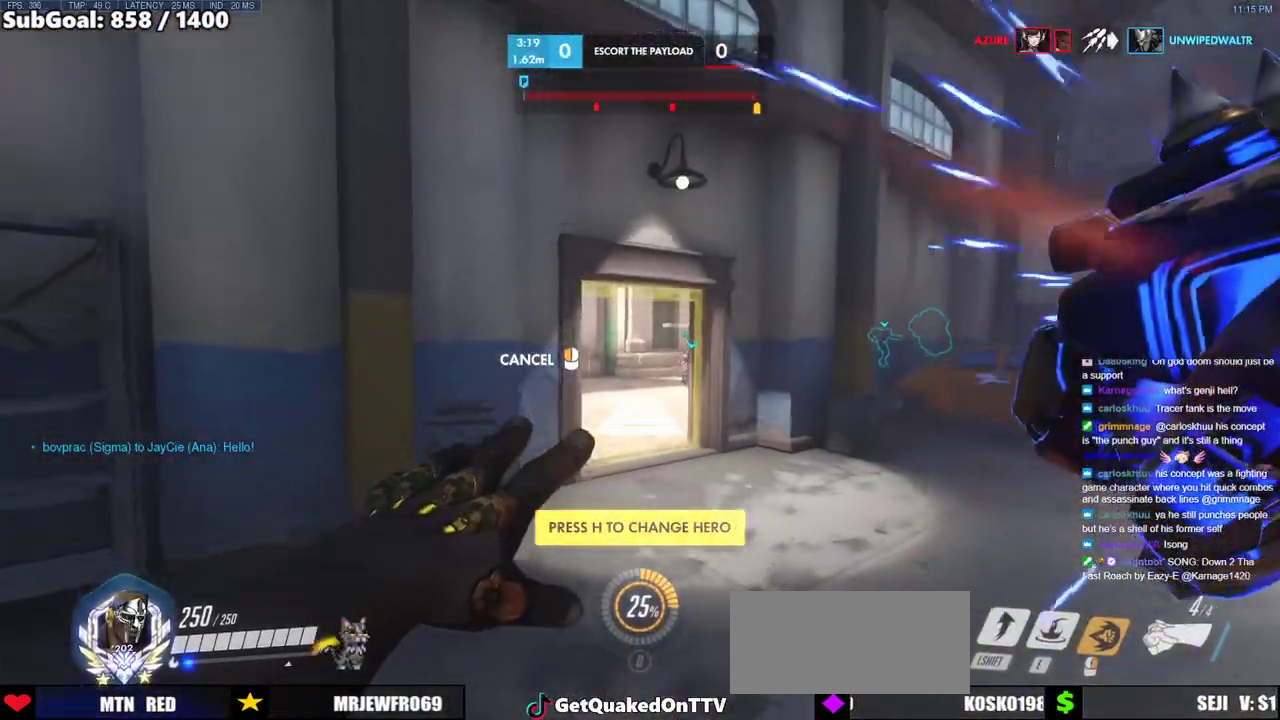
{"keys": ["w"], "mouse": [], "events": [[167, "mouse_right", "up"]]}
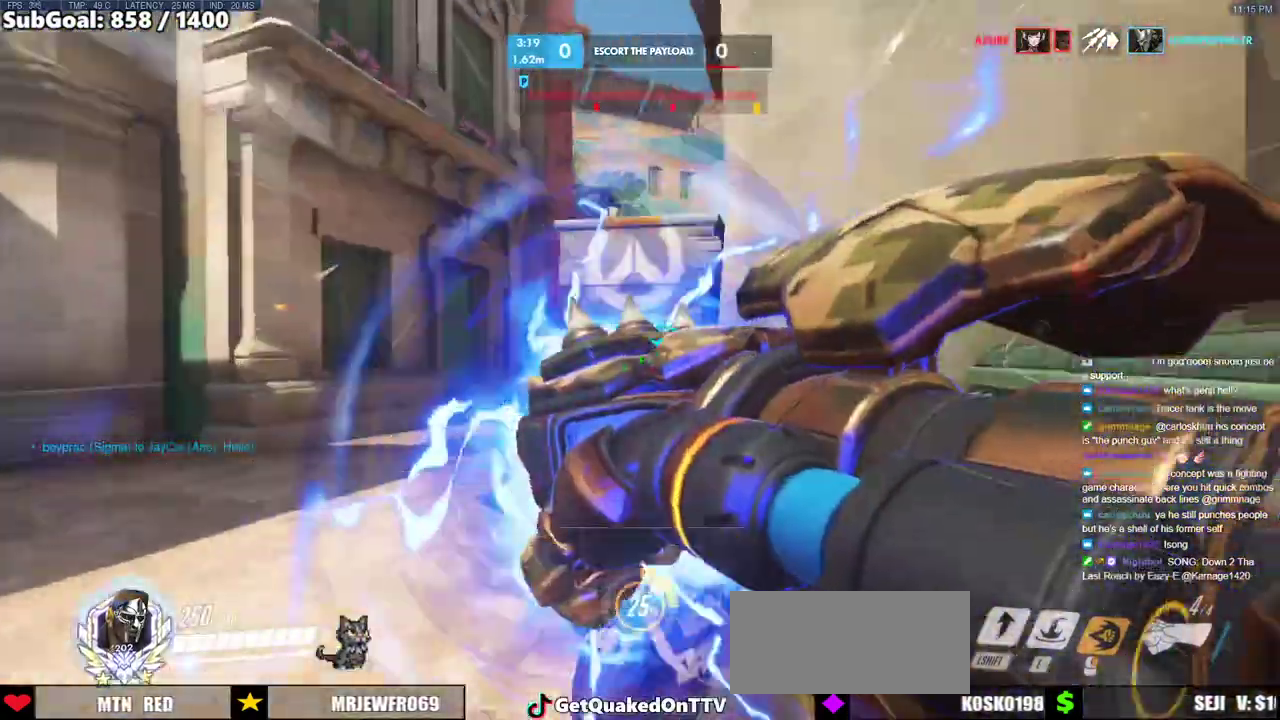
{"keys": ["w"], "mouse": [], "events": [[33, "space", "down"], [183, "space", "up"]]}
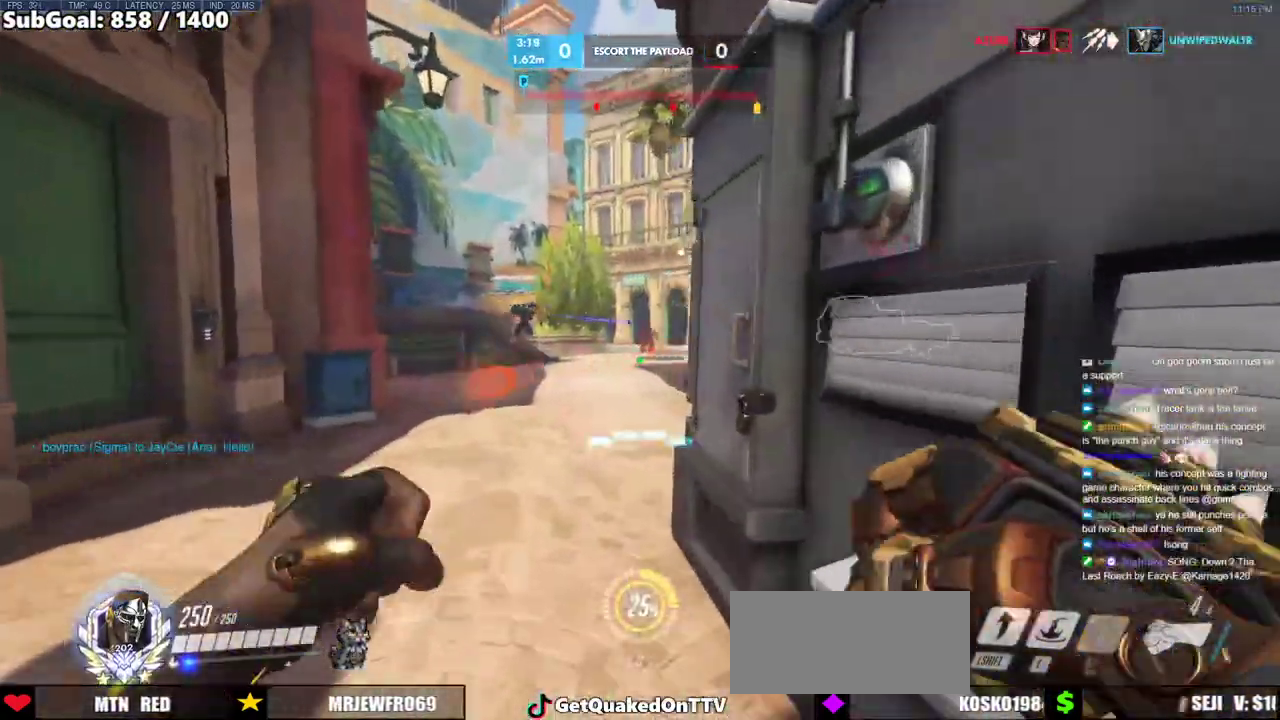
{"keys": ["d", "shift", "w"], "mouse": ["left"], "events": [[50, "a", "down"], [100, "mouse_left", "down"], [100, "space", "down"], [150, "a", "up"], [283, "space", "up"], [433, "d", "down"], [433, "shift", "down"]]}
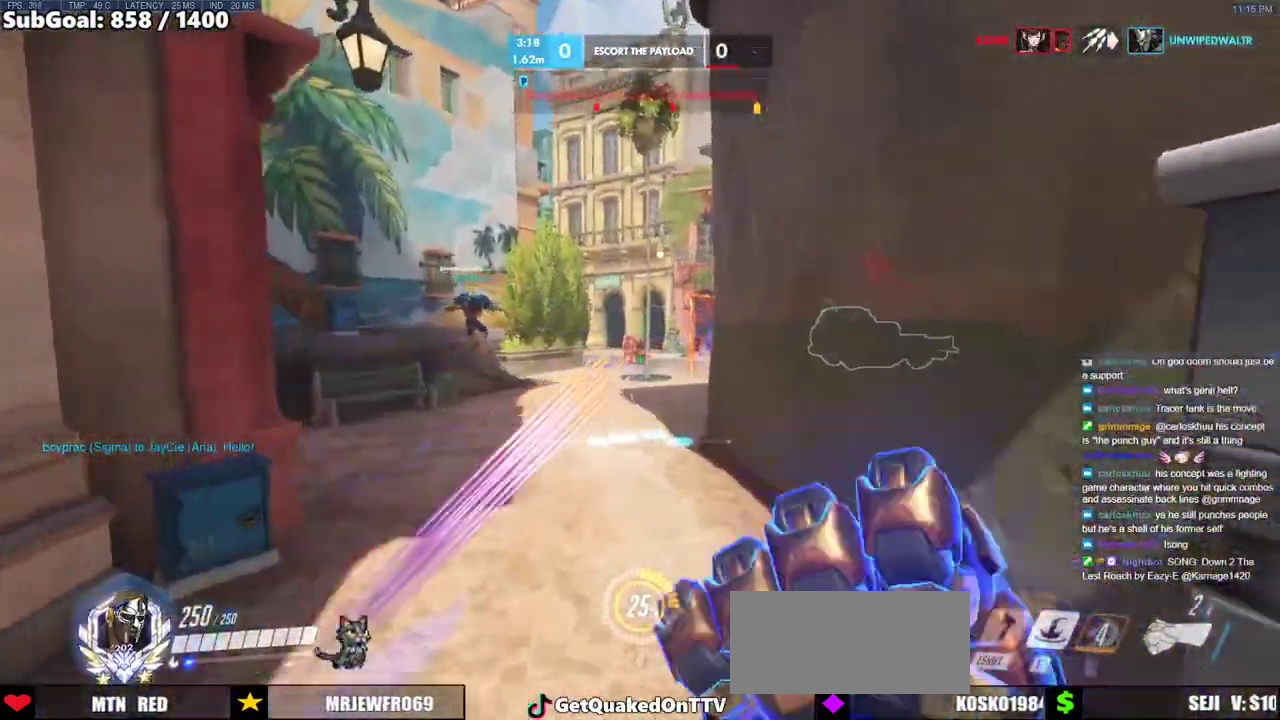
{"keys": ["d", "w"], "mouse": ["left"], "events": [[67, "mouse_left", "up"], [217, "shift", "up"], [500, "mouse_left", "down"]]}